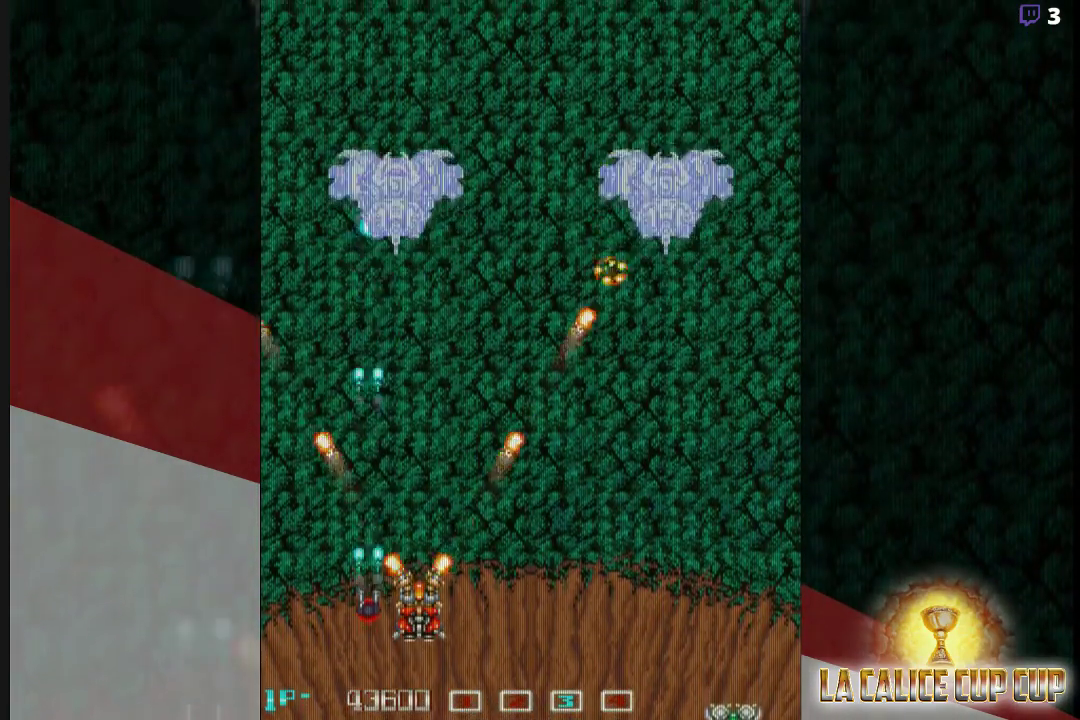
Gameplay with a controller (arcade stick); each line is a JSON object with the inputs held at the frame after it. "events" lists button and stick changes between this image and that frame as [ms after this image, input, new state], when the widget could be followed in between. Not read: L3 R3.
{"buttons": ["CROSS"], "left_stick": "up", "events": [[233, "left_stick", "right"], [417, "left_stick", "up"]]}
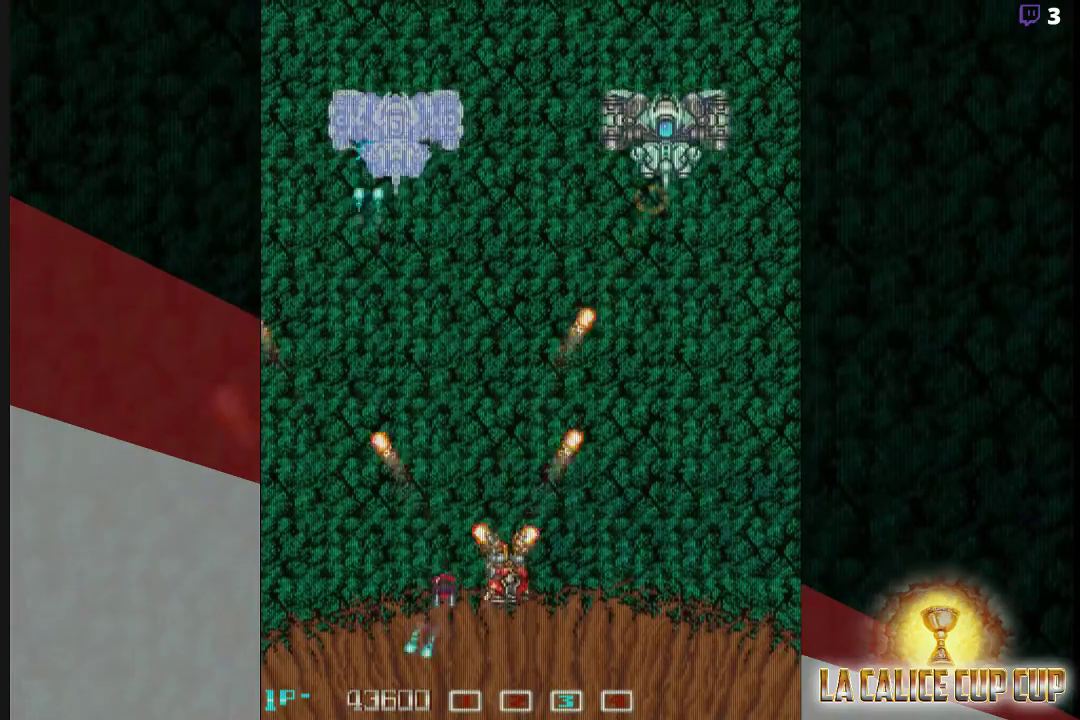
{"buttons": ["CROSS"], "left_stick": "center", "events": [[150, "left_stick", "right"], [250, "left_stick", "down"], [333, "left_stick", "center"]]}
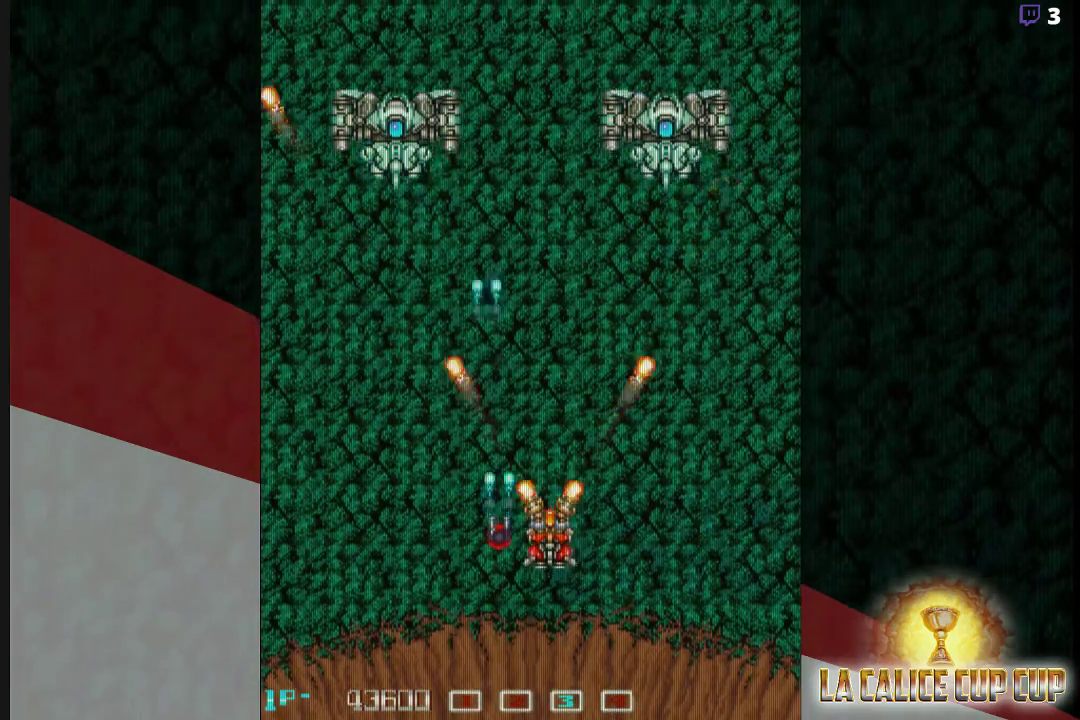
{"buttons": ["CROSS"], "left_stick": "left", "events": [[467, "left_stick", "left"]]}
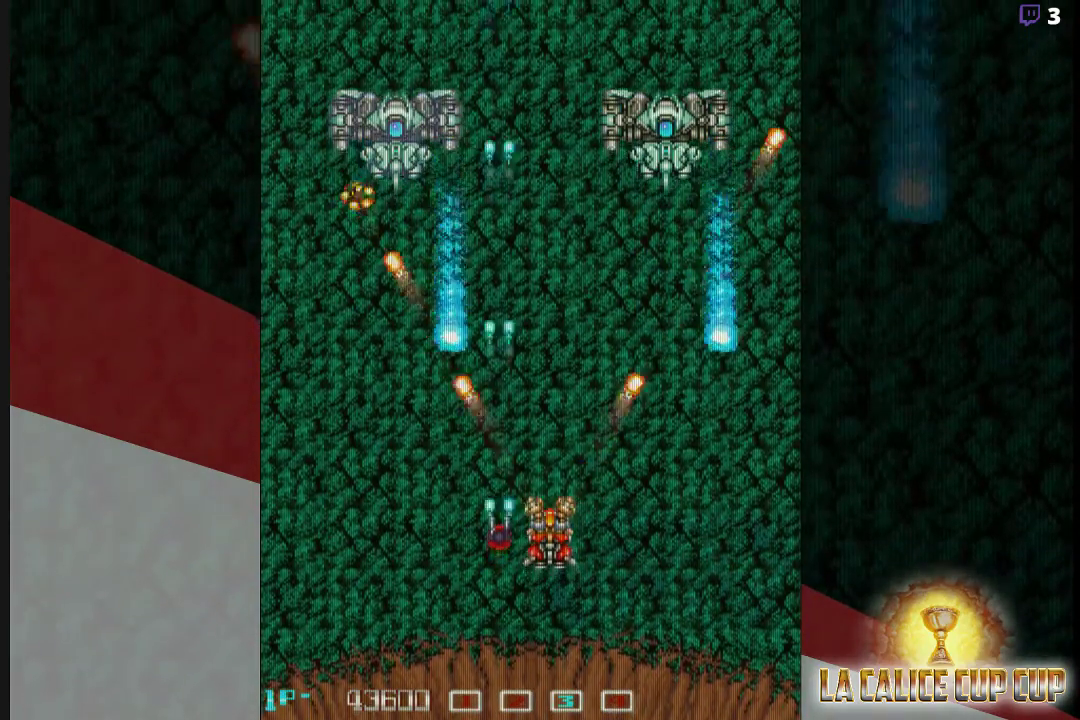
{"buttons": ["CROSS"], "left_stick": "down-left", "events": [[17, "left_stick", "down-left"]]}
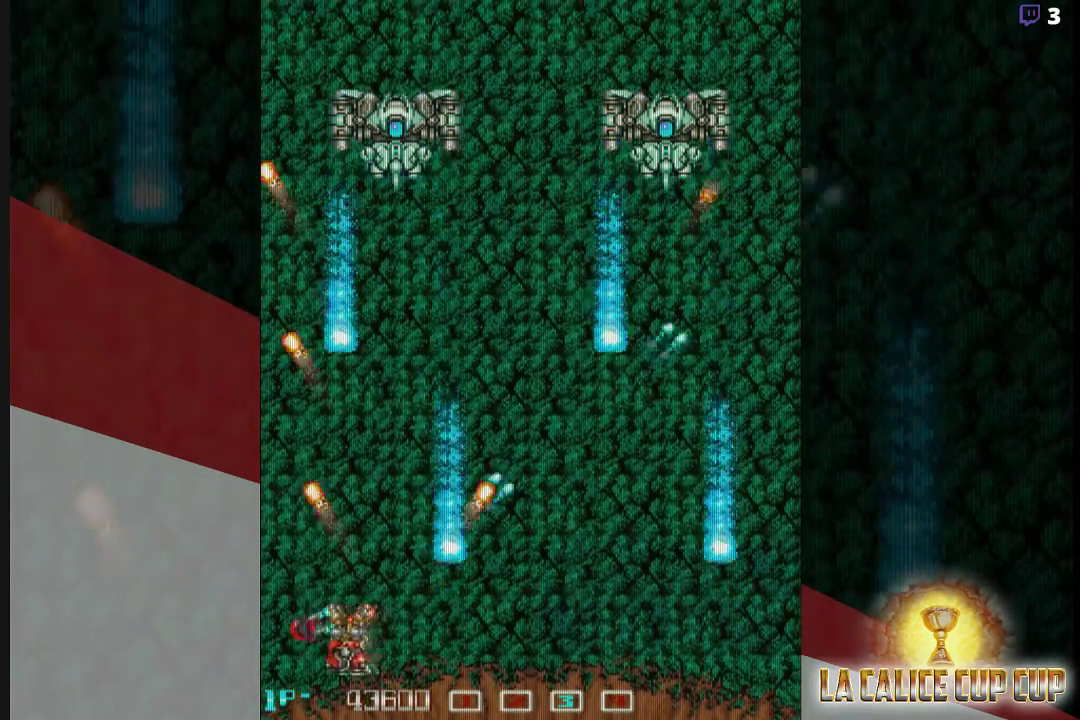
{"buttons": ["CROSS"], "left_stick": "up-left", "events": [[50, "left_stick", "up-left"]]}
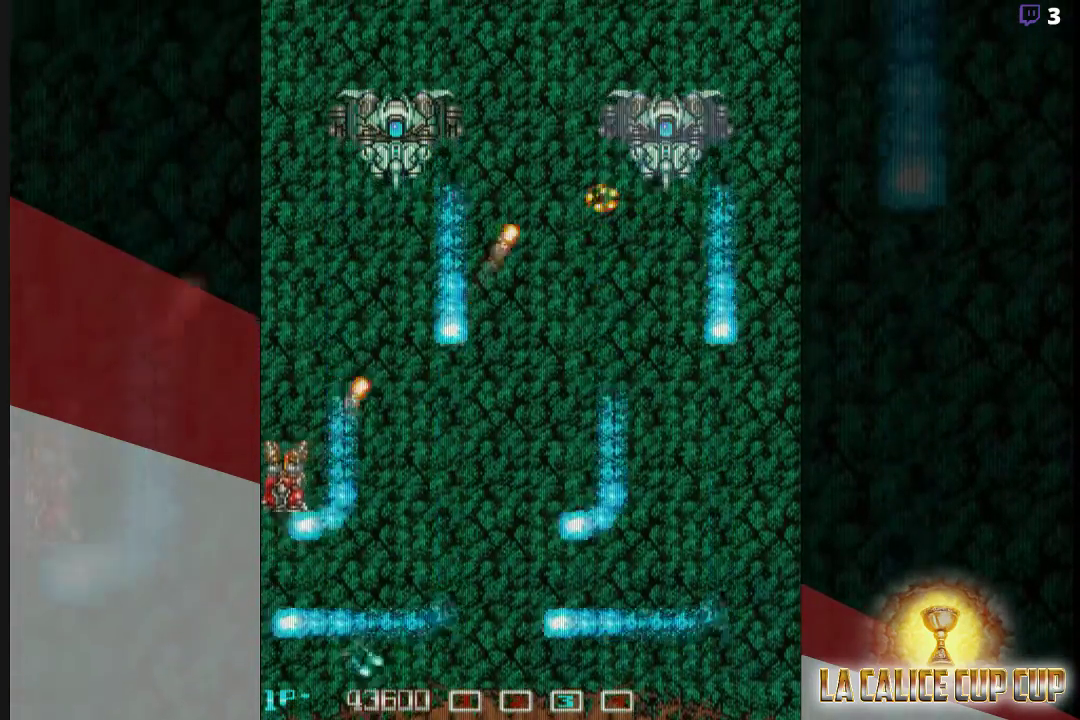
{"buttons": ["CROSS"], "left_stick": "up-left", "events": []}
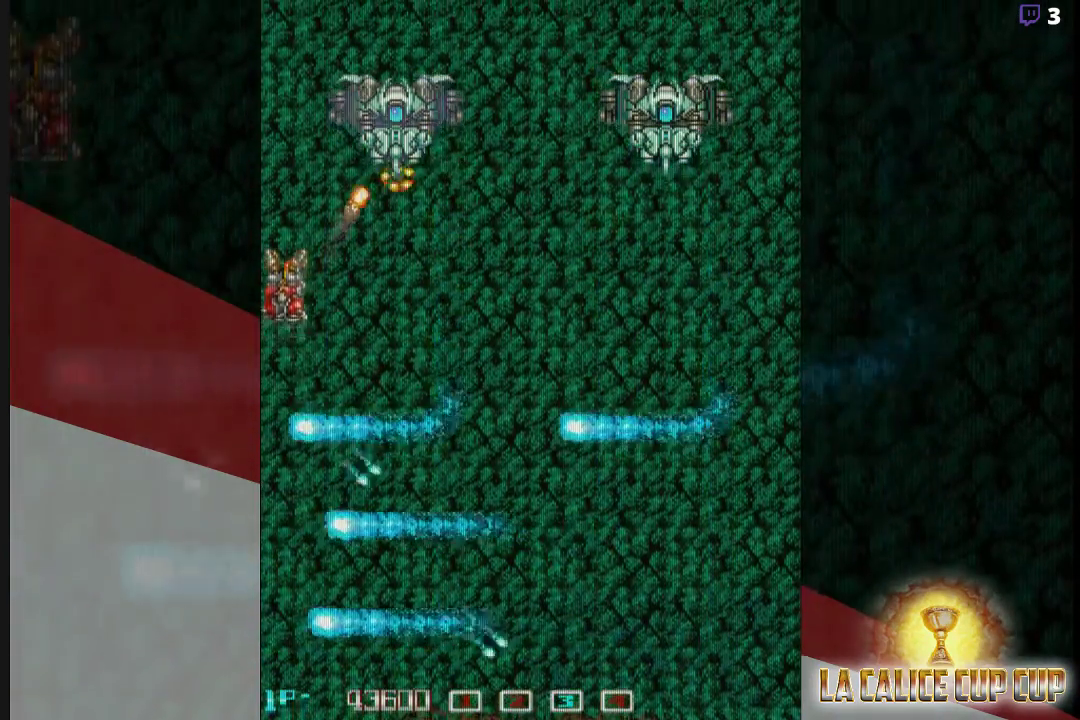
{"buttons": ["CROSS"], "left_stick": "center", "events": [[33, "left_stick", "center"]]}
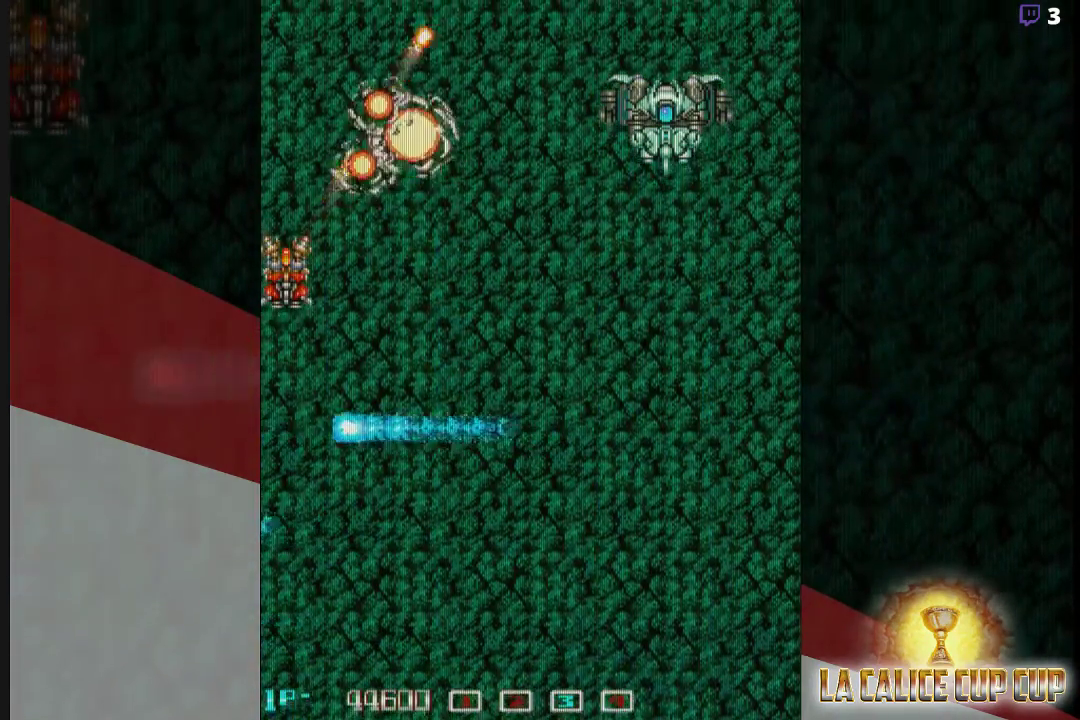
{"buttons": ["CROSS"], "left_stick": "down-right", "events": [[150, "left_stick", "right"], [450, "left_stick", "down-right"]]}
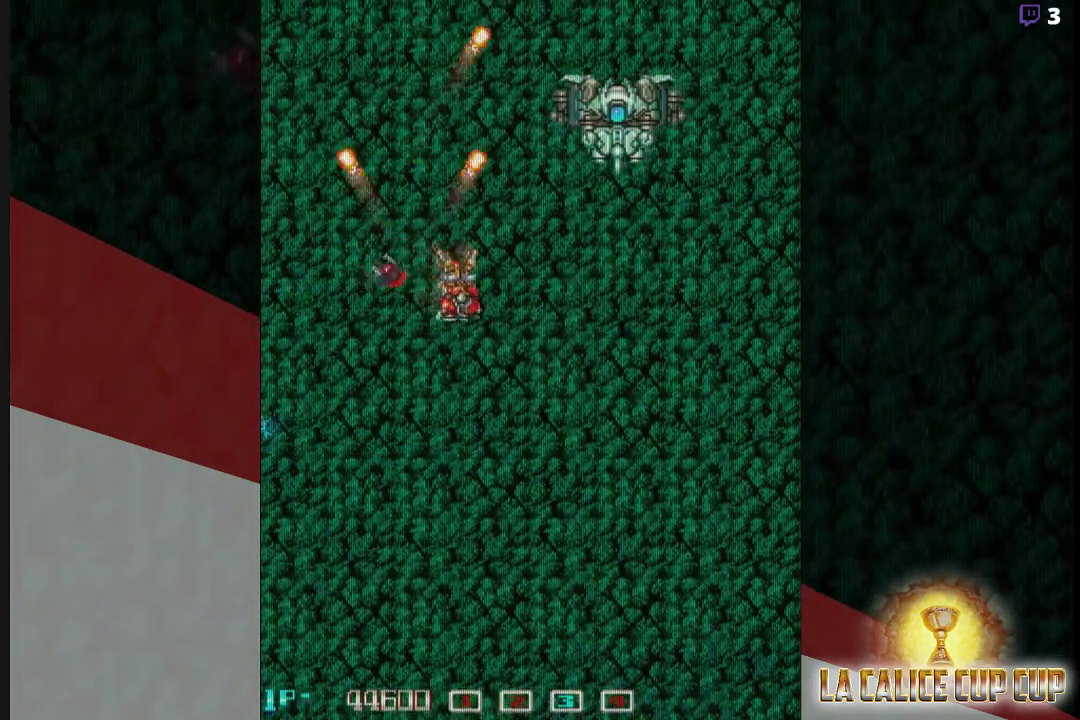
{"buttons": ["CROSS"], "left_stick": "center", "events": [[200, "left_stick", "down"], [333, "left_stick", "center"]]}
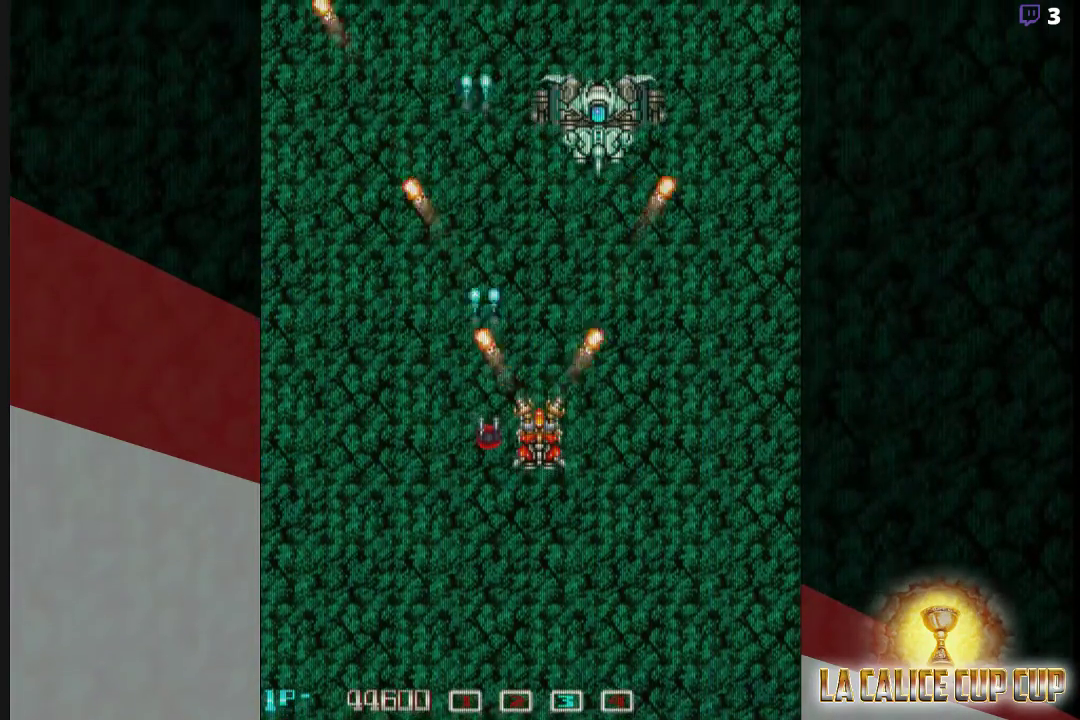
{"buttons": ["CROSS"], "left_stick": "down"}
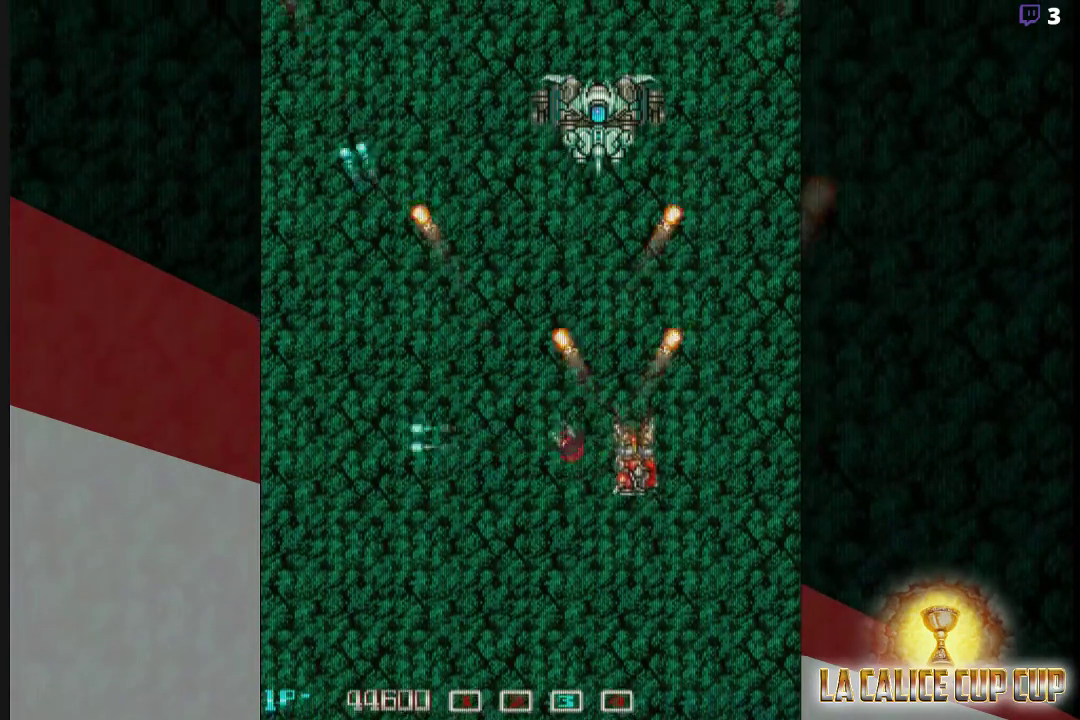
{"buttons": ["CROSS"], "left_stick": "center", "events": [[100, "left_stick", "center"]]}
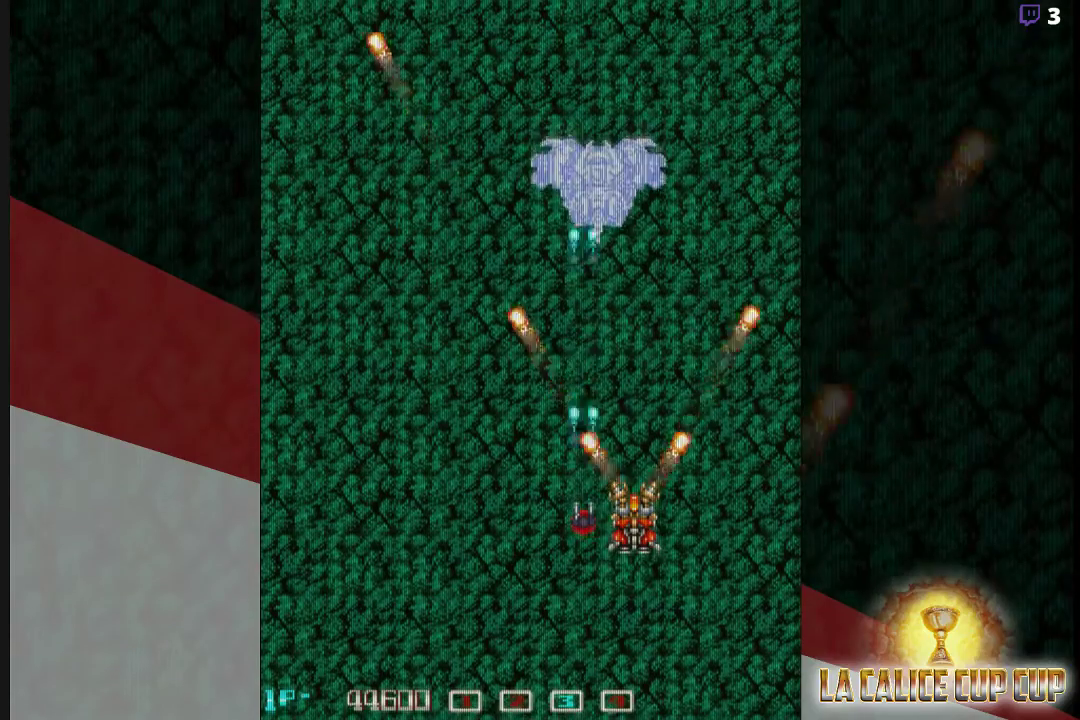
{"buttons": ["CROSS"], "left_stick": "center", "events": [[200, "left_stick", "down"], [317, "left_stick", "center"]]}
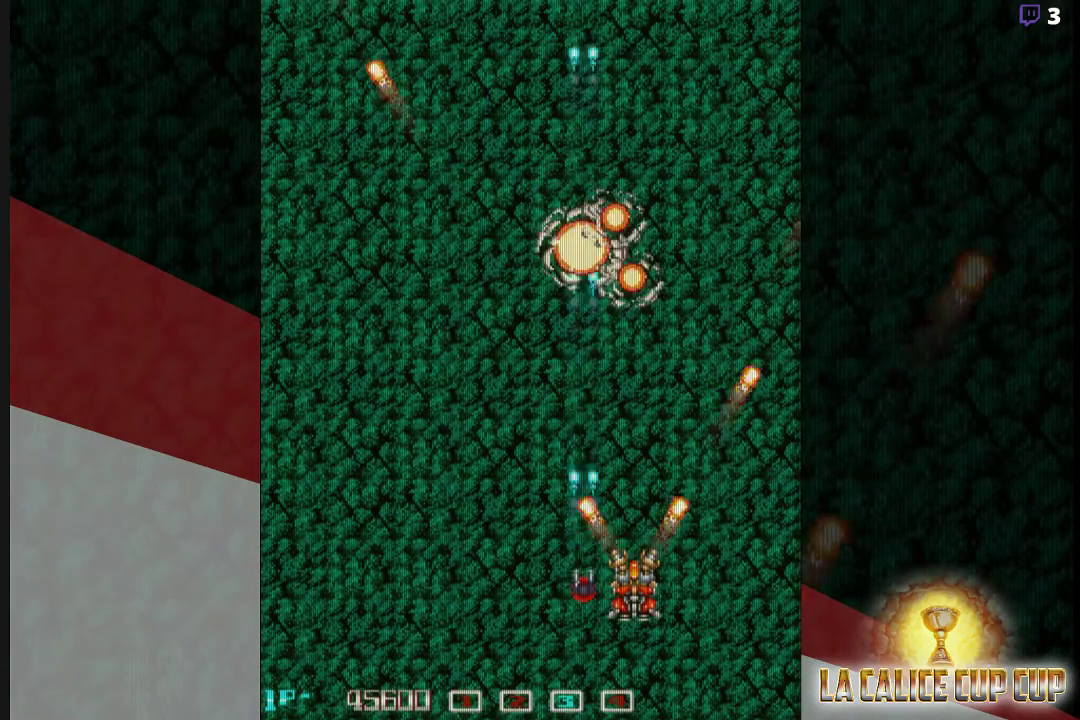
{"buttons": ["CROSS"], "left_stick": "up", "events": [[267, "left_stick", "left"], [467, "left_stick", "up"]]}
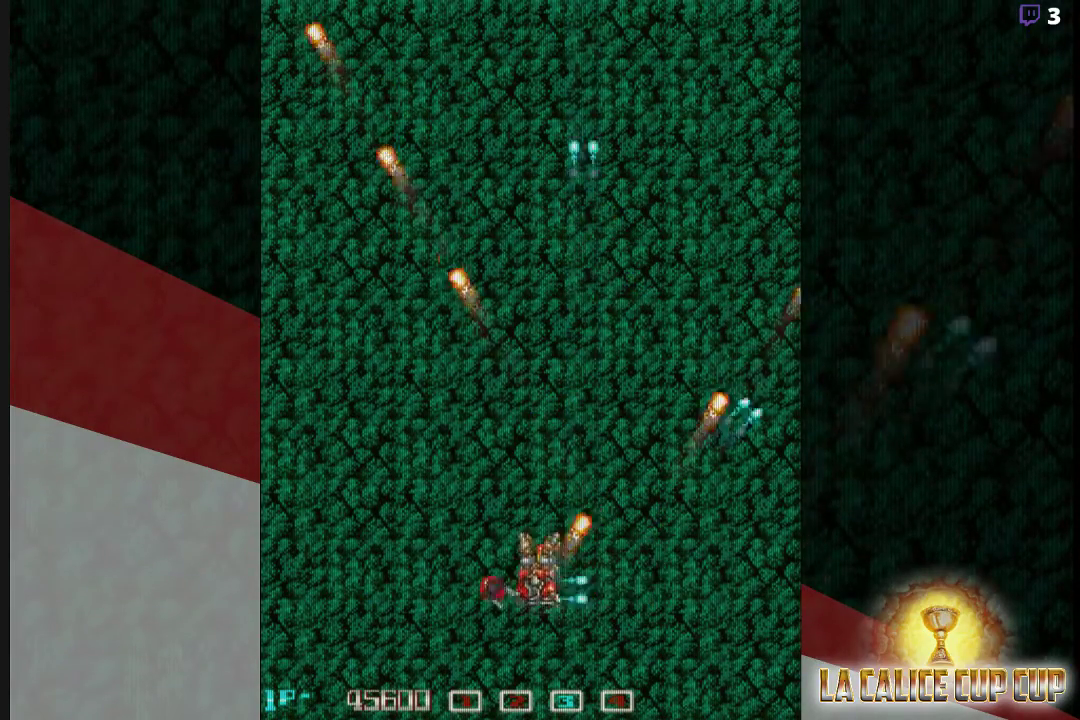
{"buttons": ["CROSS"], "left_stick": "center", "events": [[183, "left_stick", "center"]]}
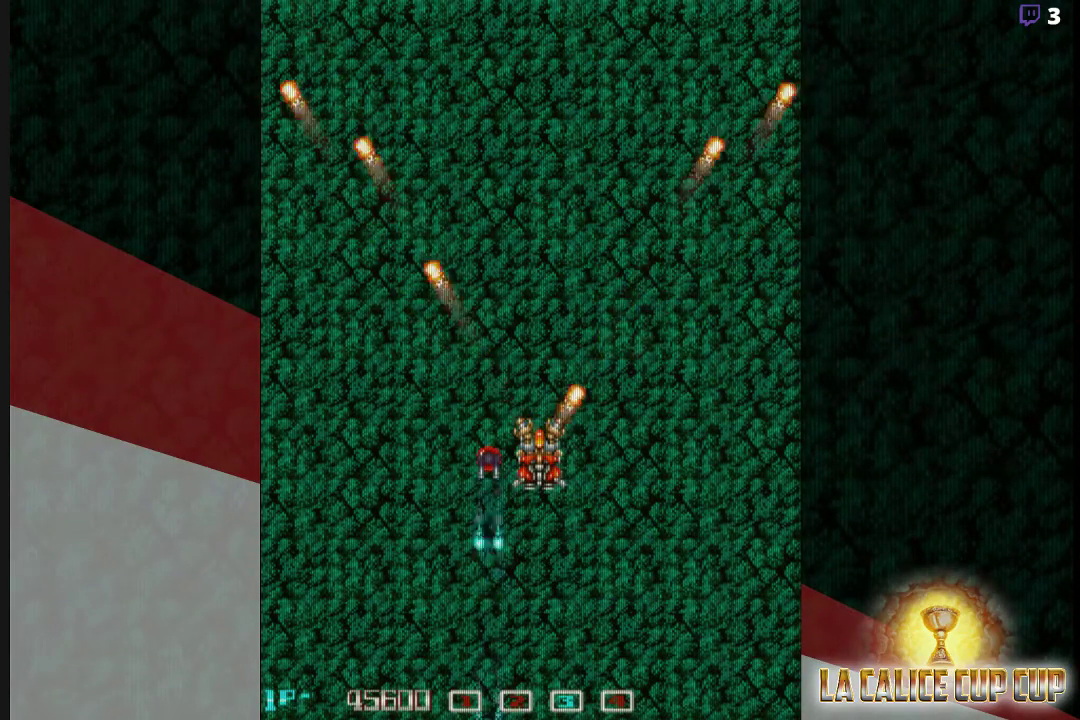
{"buttons": ["CROSS"], "left_stick": "center", "events": [[100, "SQUARE", "down"], [283, "SQUARE", "up"]]}
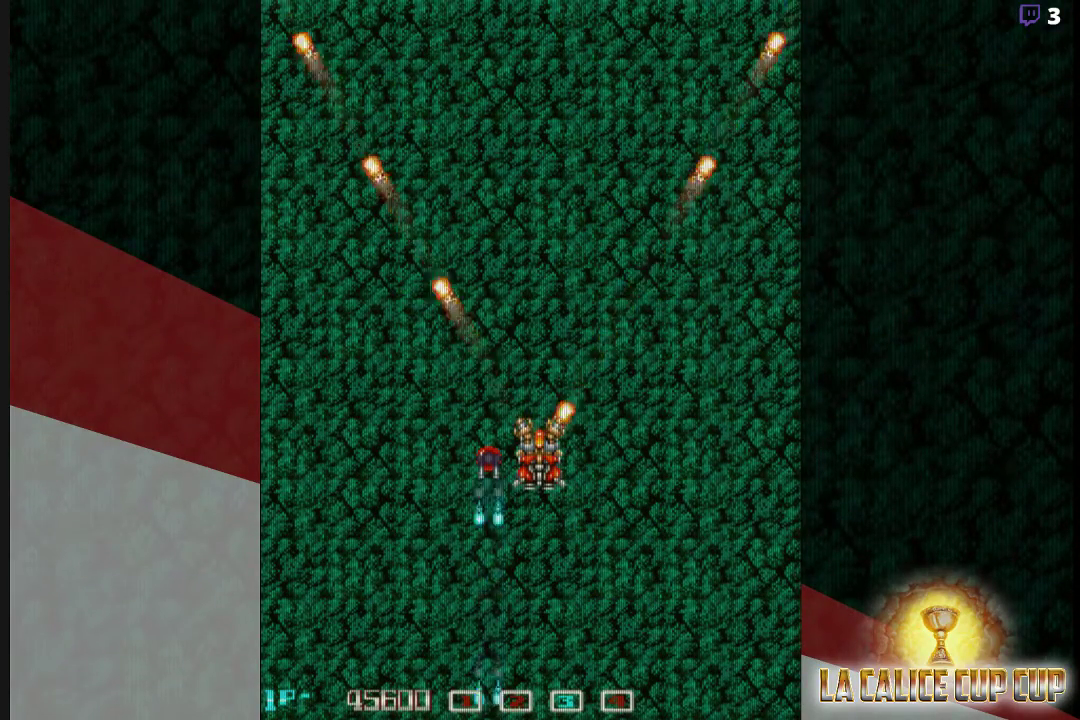
{"buttons": ["CROSS", "TRIANGLE"], "left_stick": "center", "events": [[350, "TRIANGLE", "down"]]}
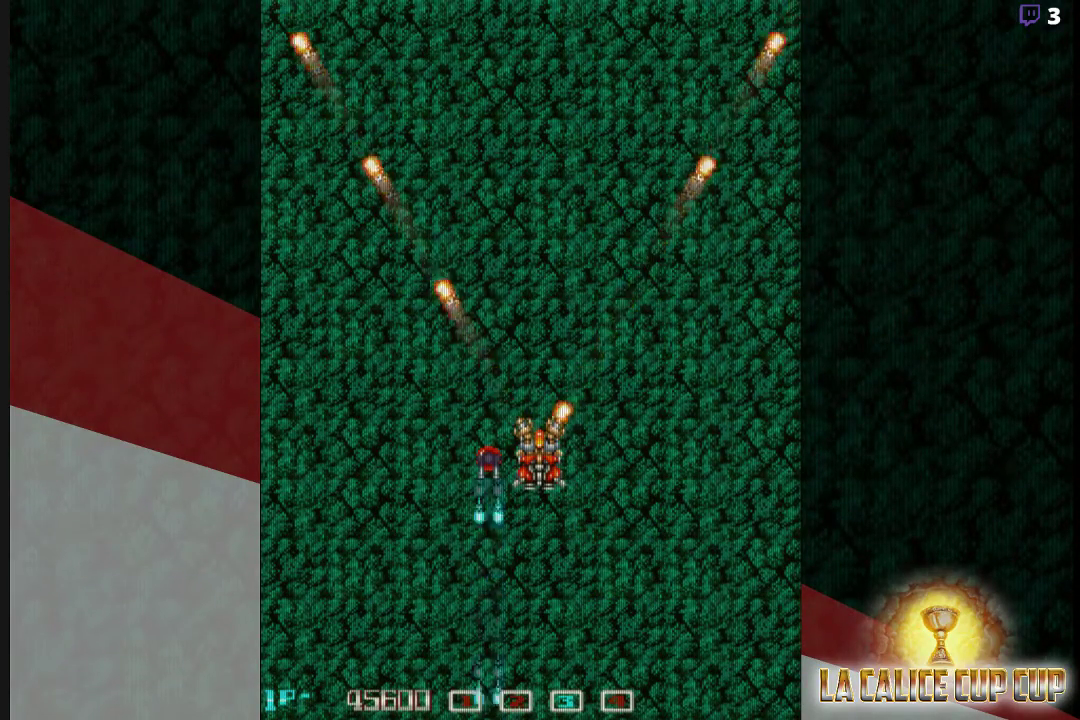
{"buttons": ["CROSS", "CIRCLE"], "left_stick": "center", "events": [[67, "TRIANGLE", "up"], [333, "CIRCLE", "down"]]}
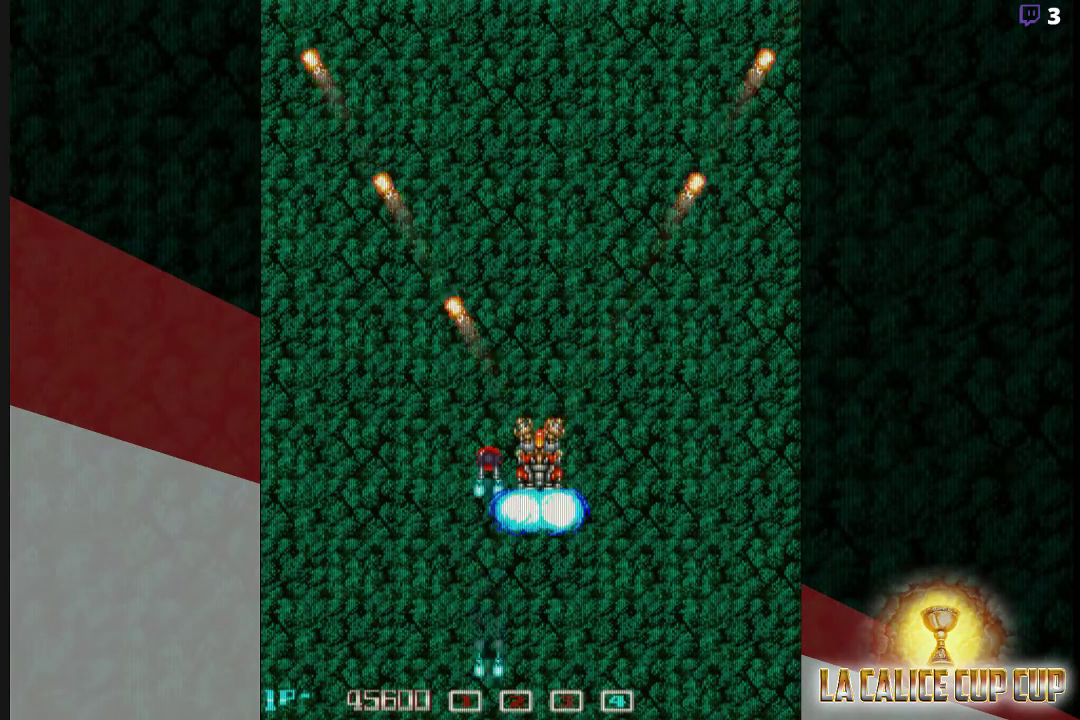
{"buttons": ["CROSS"], "left_stick": "center", "events": [[383, "CIRCLE", "up"]]}
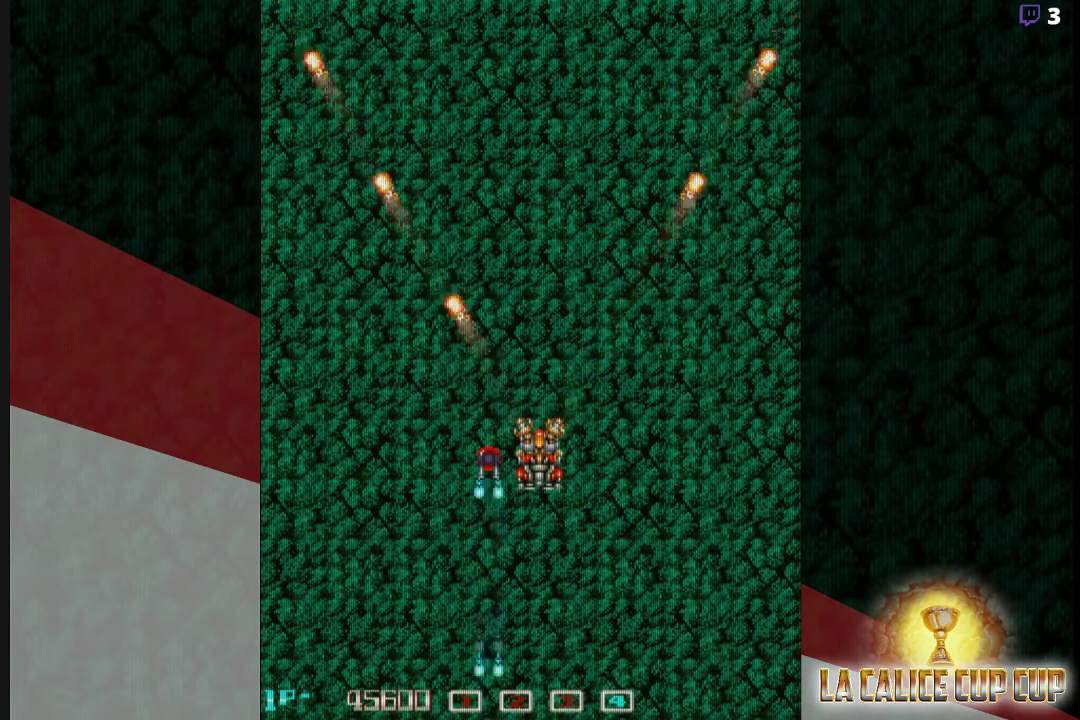
{"buttons": ["CROSS"], "left_stick": "center", "events": [[250, "left_stick", "down"], [367, "left_stick", "center"], [400, "CIRCLE", "down"], [500, "CIRCLE", "up"]]}
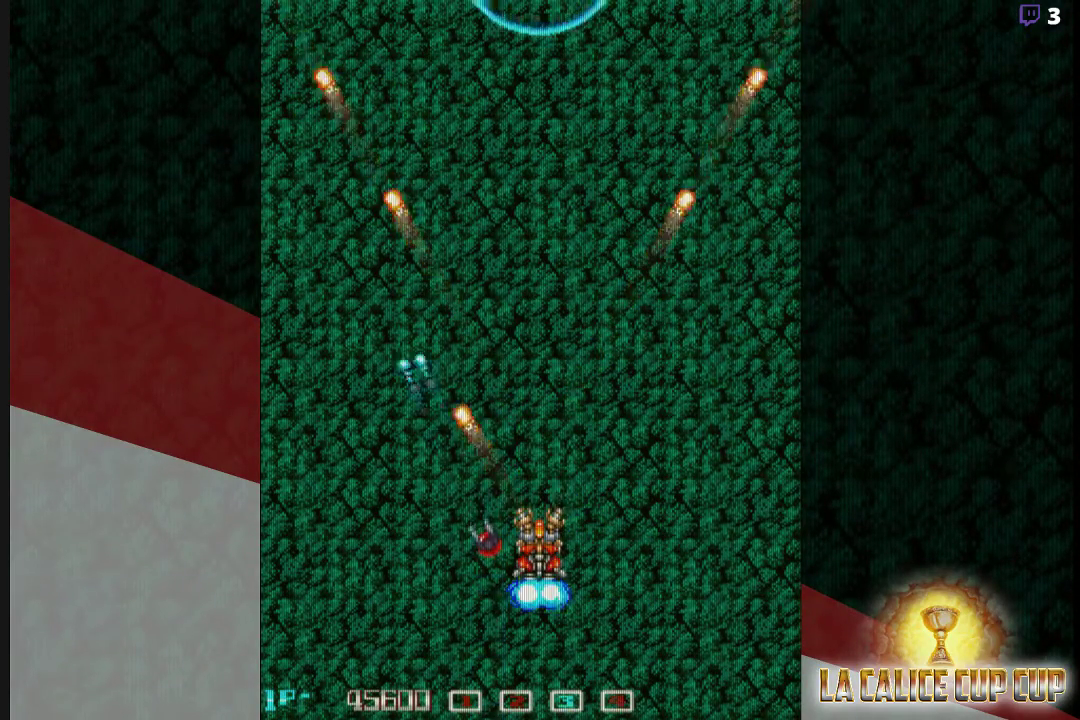
{"buttons": ["CROSS"], "left_stick": "center", "events": [[350, "CIRCLE", "down"], [433, "CIRCLE", "up"]]}
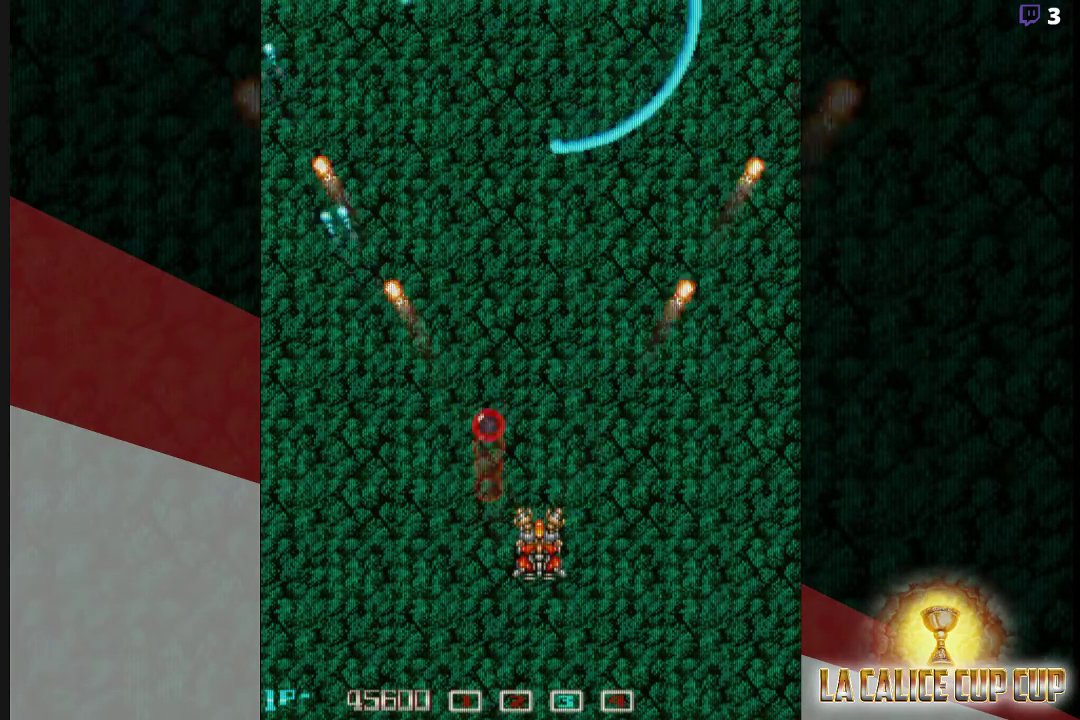
{"buttons": ["CROSS"], "left_stick": "left", "events": [[283, "CIRCLE", "down"], [383, "CIRCLE", "up"], [383, "left_stick", "left"]]}
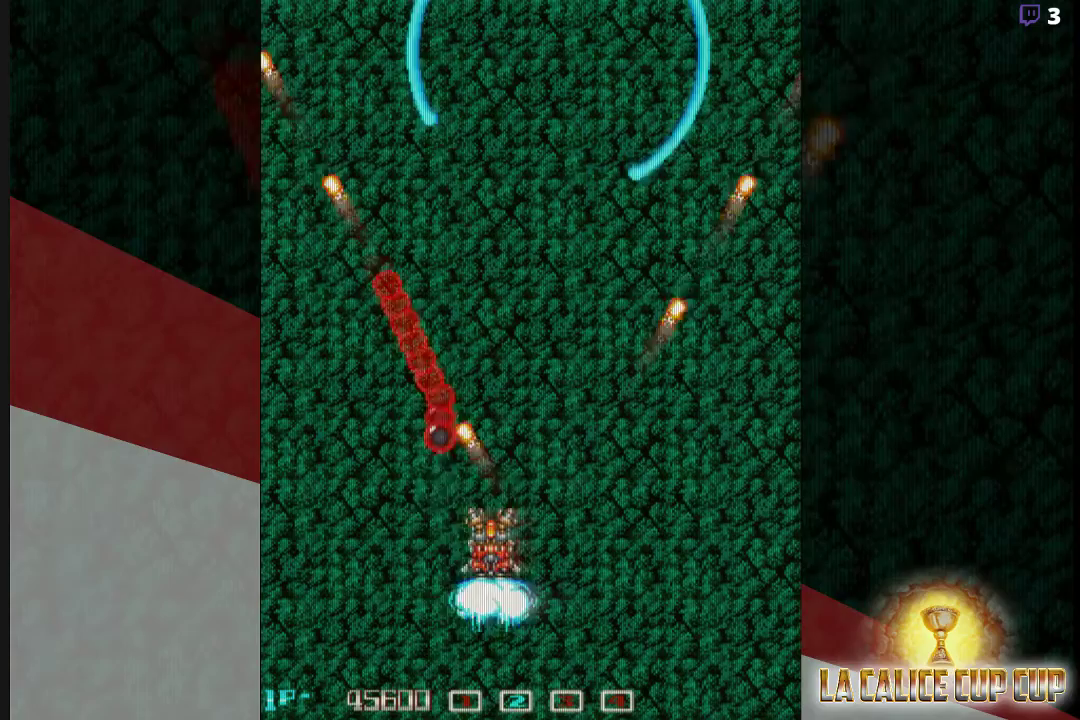
{"buttons": ["CROSS"], "left_stick": "center", "events": [[33, "left_stick", "center"]]}
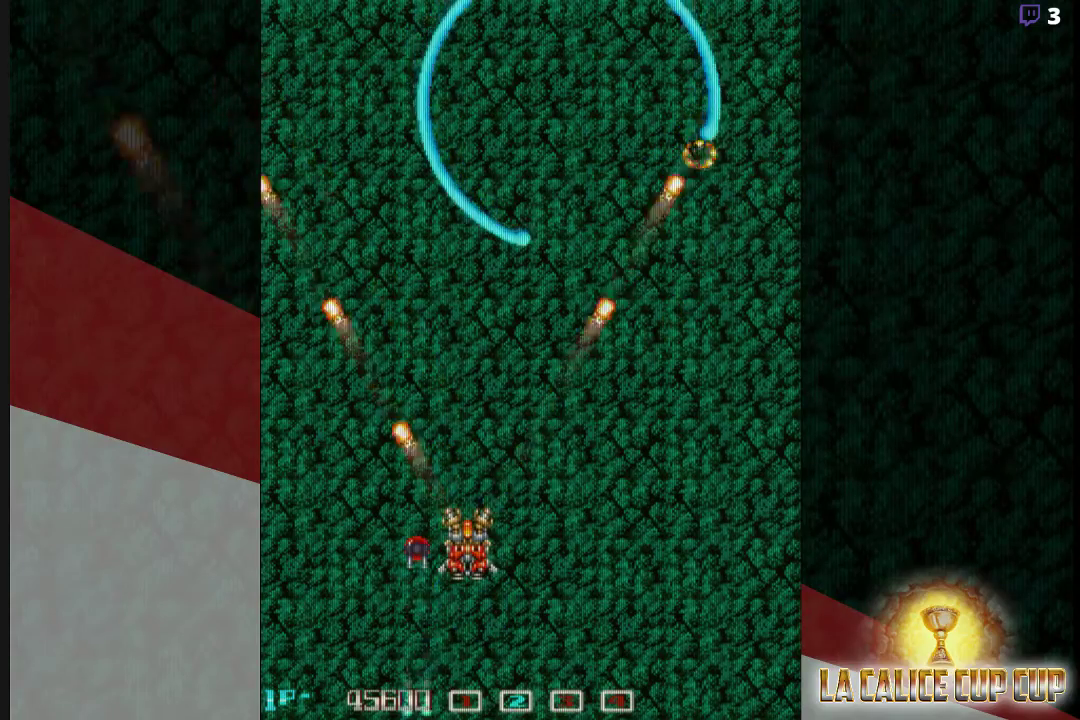
{"buttons": ["CROSS"], "left_stick": "left", "events": [[400, "left_stick", "left"]]}
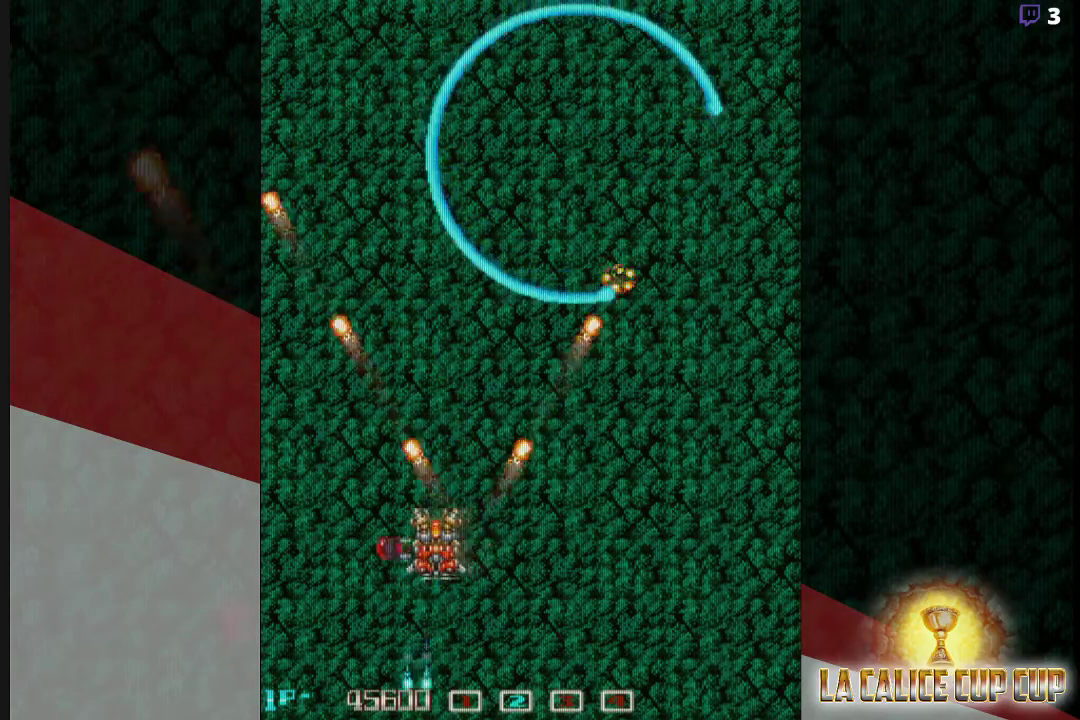
{"buttons": ["CROSS"], "left_stick": "up", "events": [[100, "left_stick", "center"], [367, "left_stick", "up"]]}
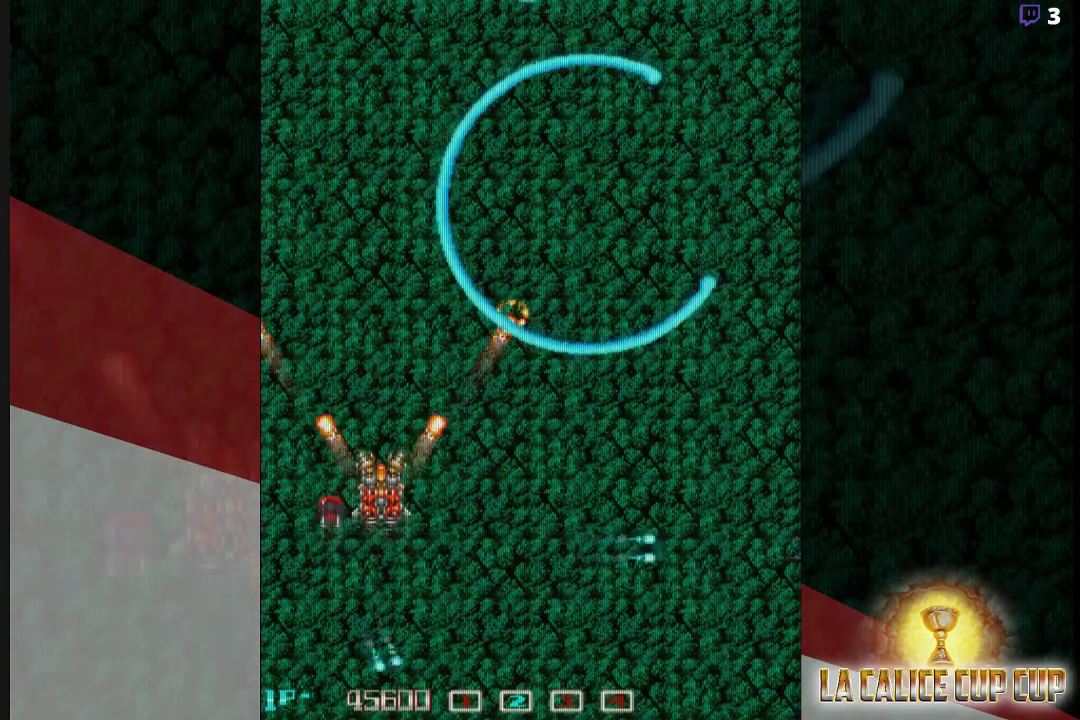
{"buttons": ["CROSS"], "left_stick": "center", "events": [[33, "left_stick", "center"]]}
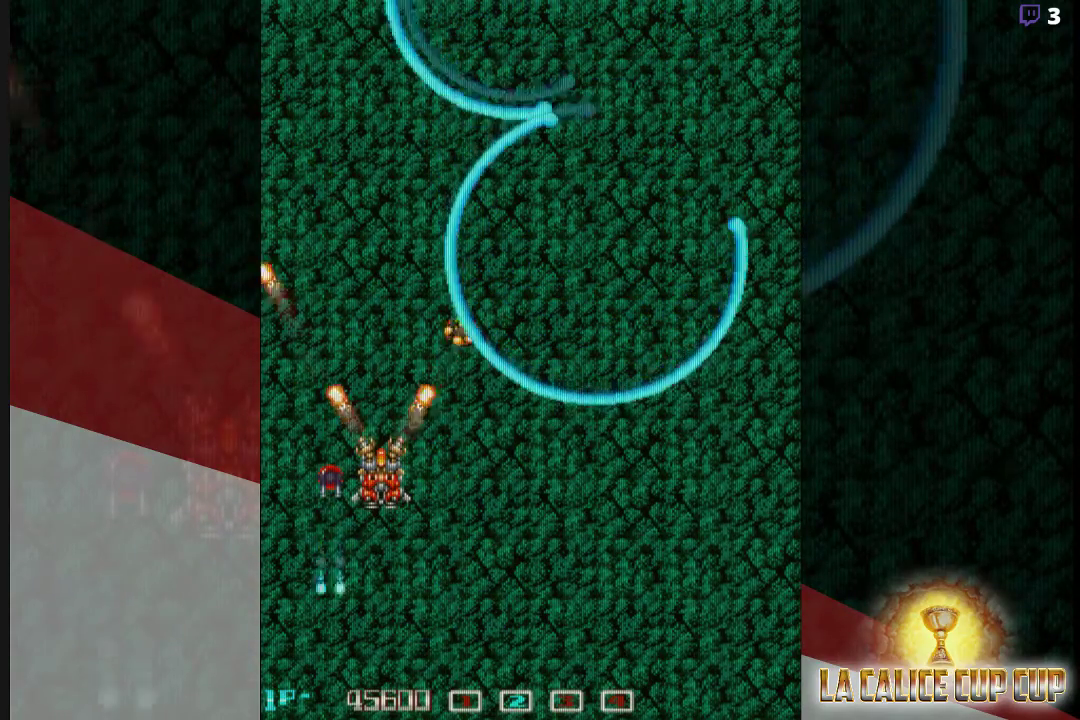
{"buttons": ["CROSS"], "left_stick": "center", "events": []}
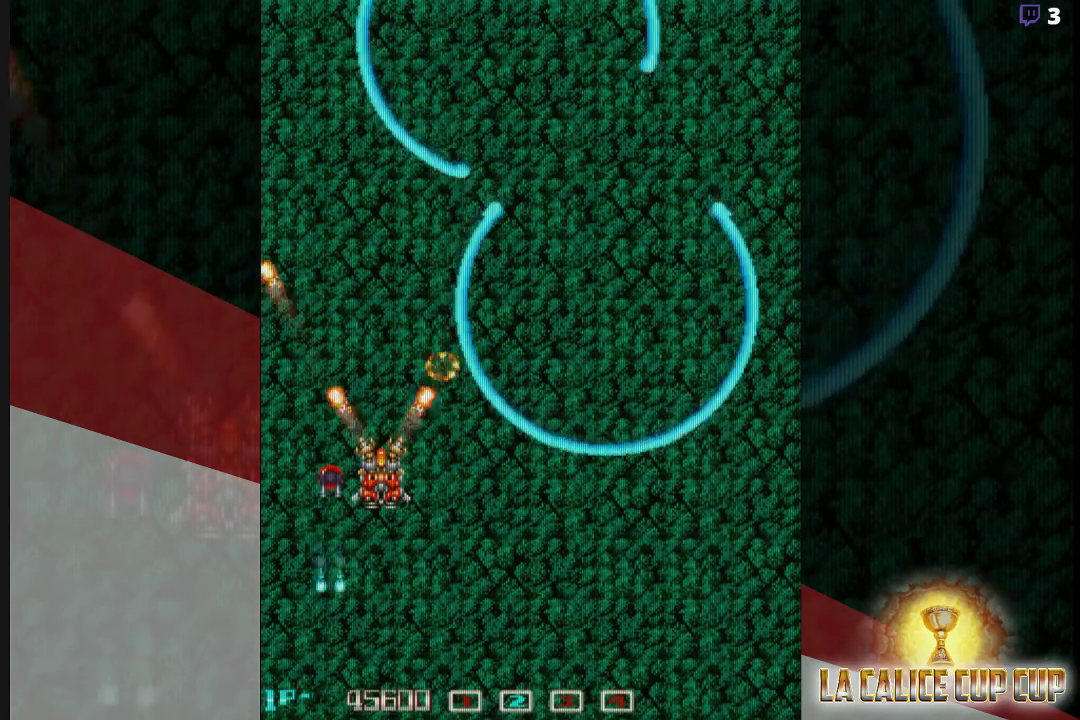
{"buttons": ["CROSS"], "left_stick": "center", "events": []}
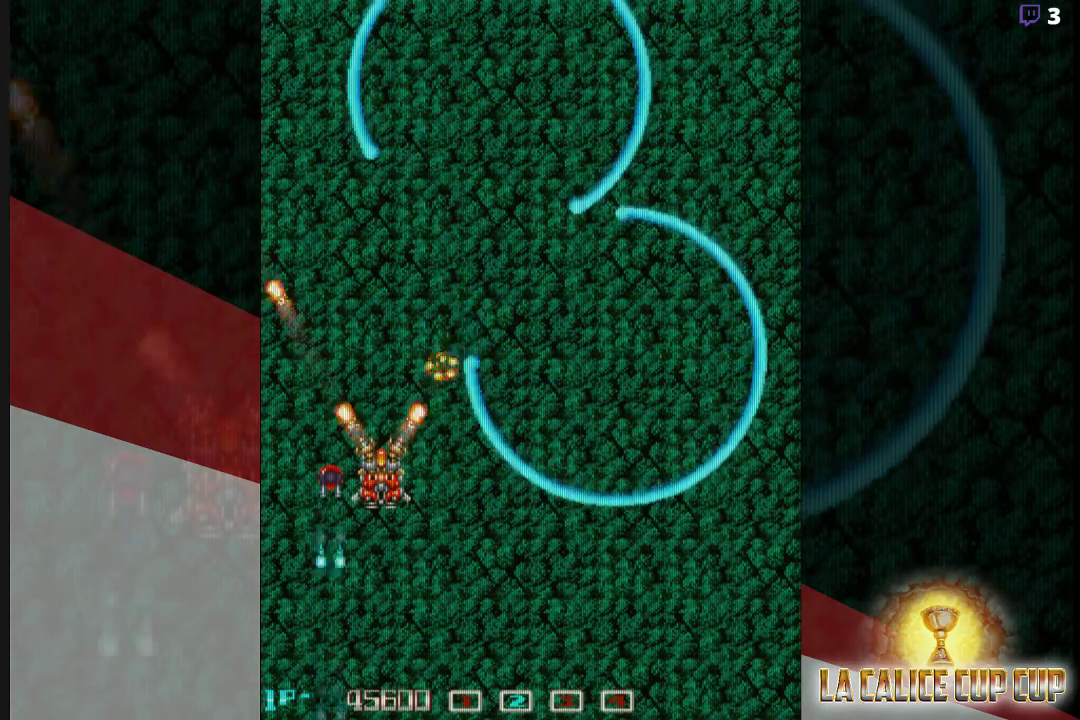
{"buttons": ["CROSS"], "left_stick": "center", "events": [[50, "left_stick", "left"], [200, "left_stick", "up-left"], [350, "left_stick", "center"]]}
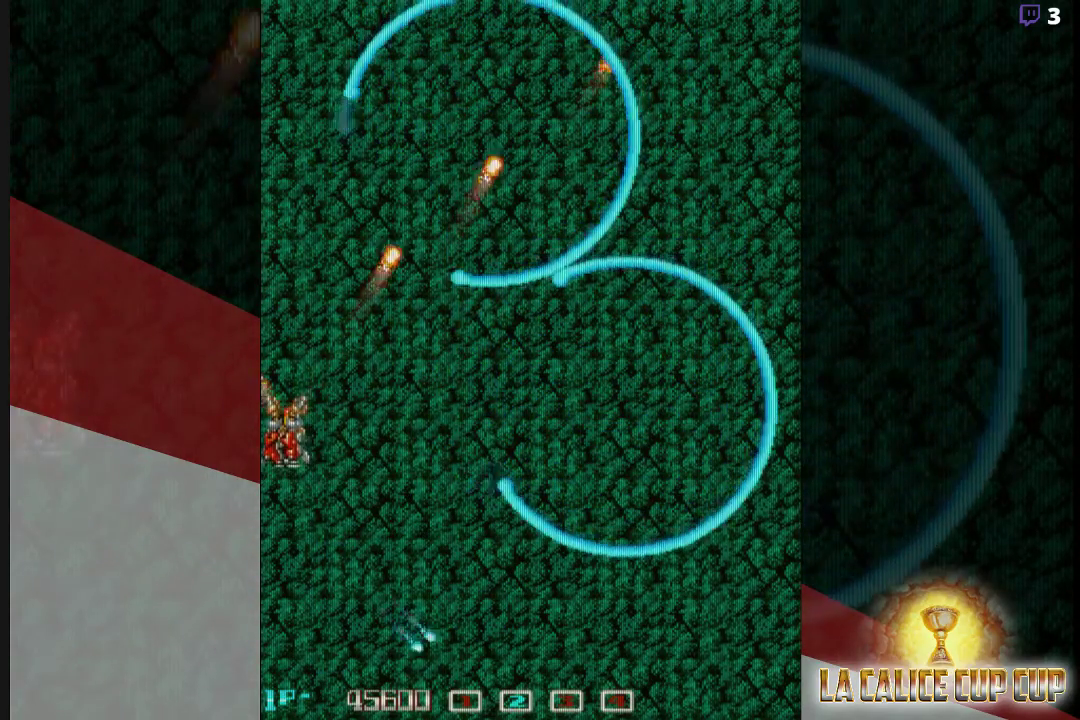
{"buttons": ["CROSS"], "left_stick": "up", "events": [[300, "left_stick", "up"]]}